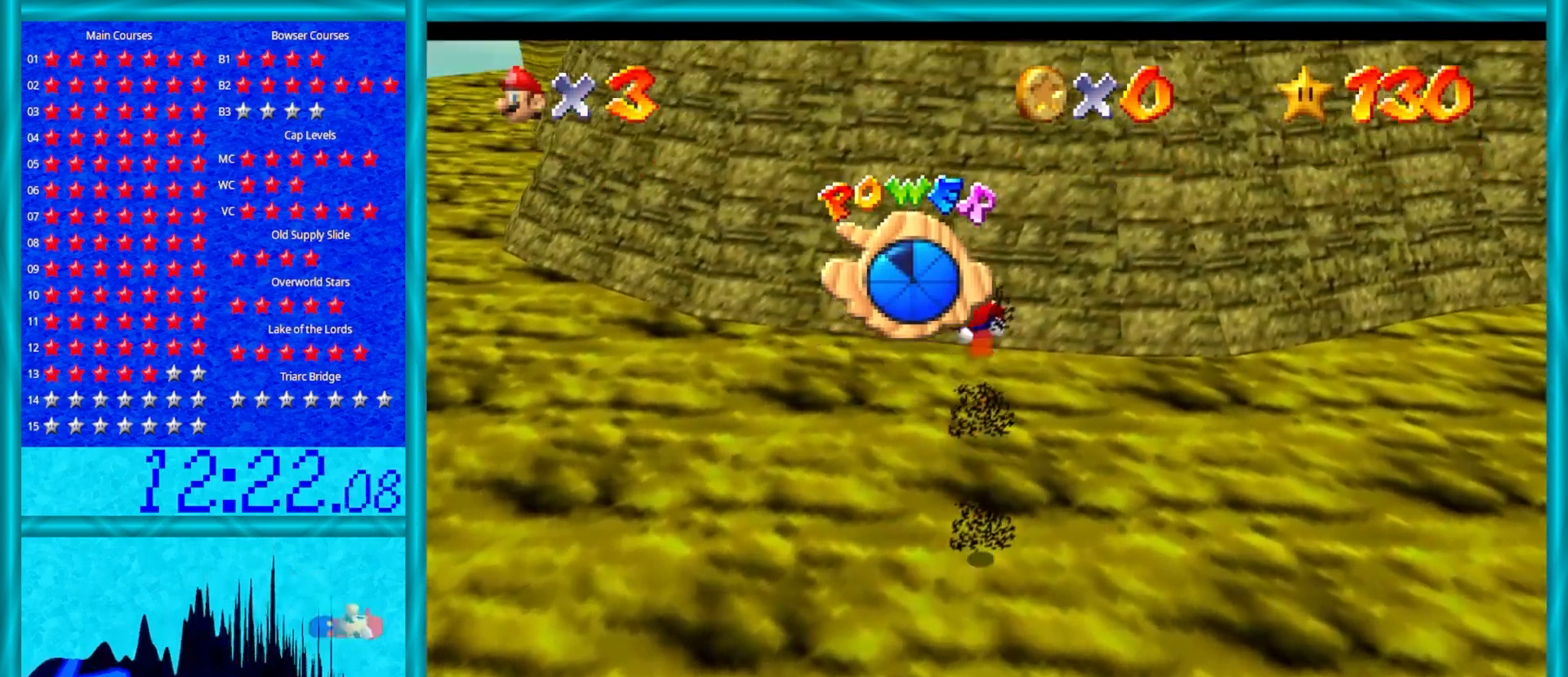
Gameplay with a controller (Nintendo layout); each line is a JSON object with the inputs held at the frame after it. "events" lists button and stick changes between this image and that frame as [ms after this image, input, new state], when the widget could be followed in between. Not read: L1 L3 R3.
{"buttons": ["A"], "left_stick": "up-left", "events": [[83, "C_LEFT", "down"], [183, "C_LEFT", "up"], [217, "A", "down"], [300, "left_stick", "up-left"]]}
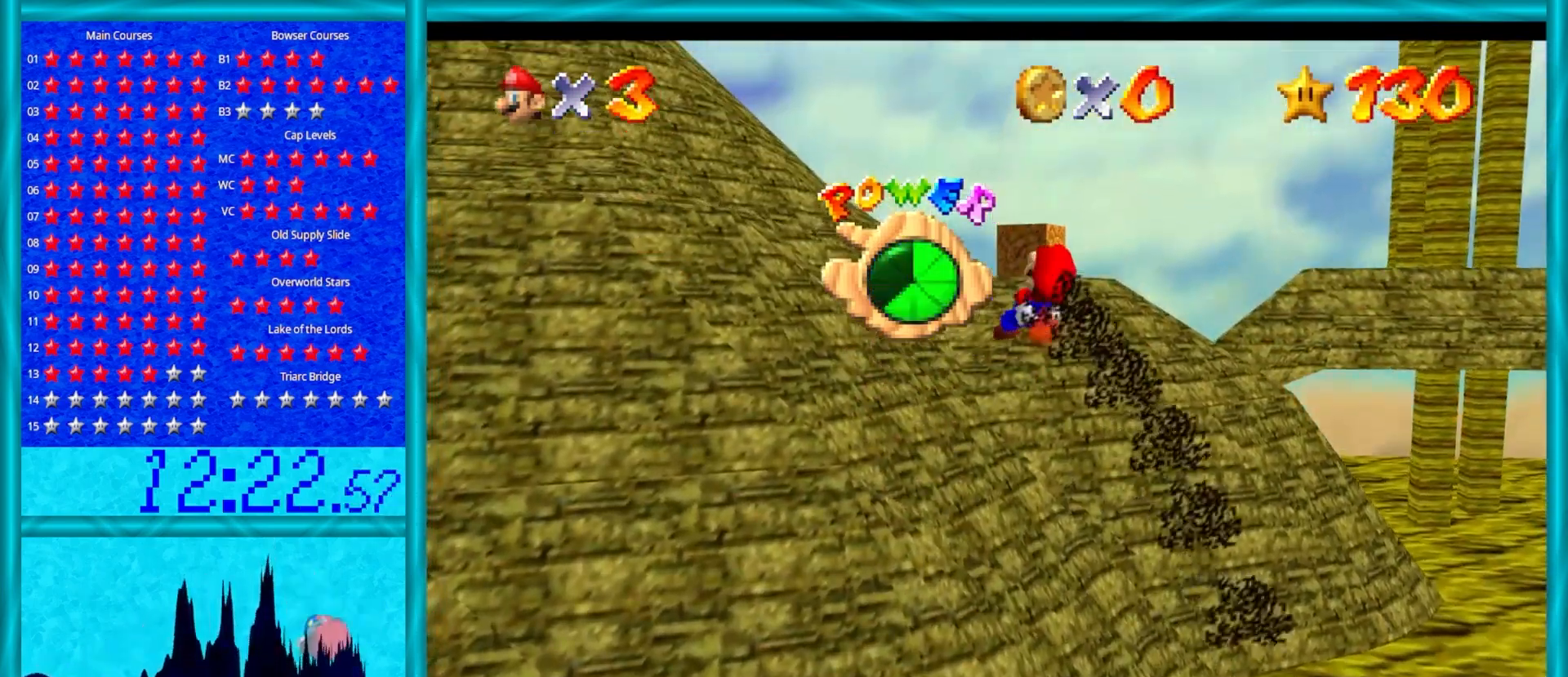
{"buttons": ["A"], "left_stick": "up-left", "events": []}
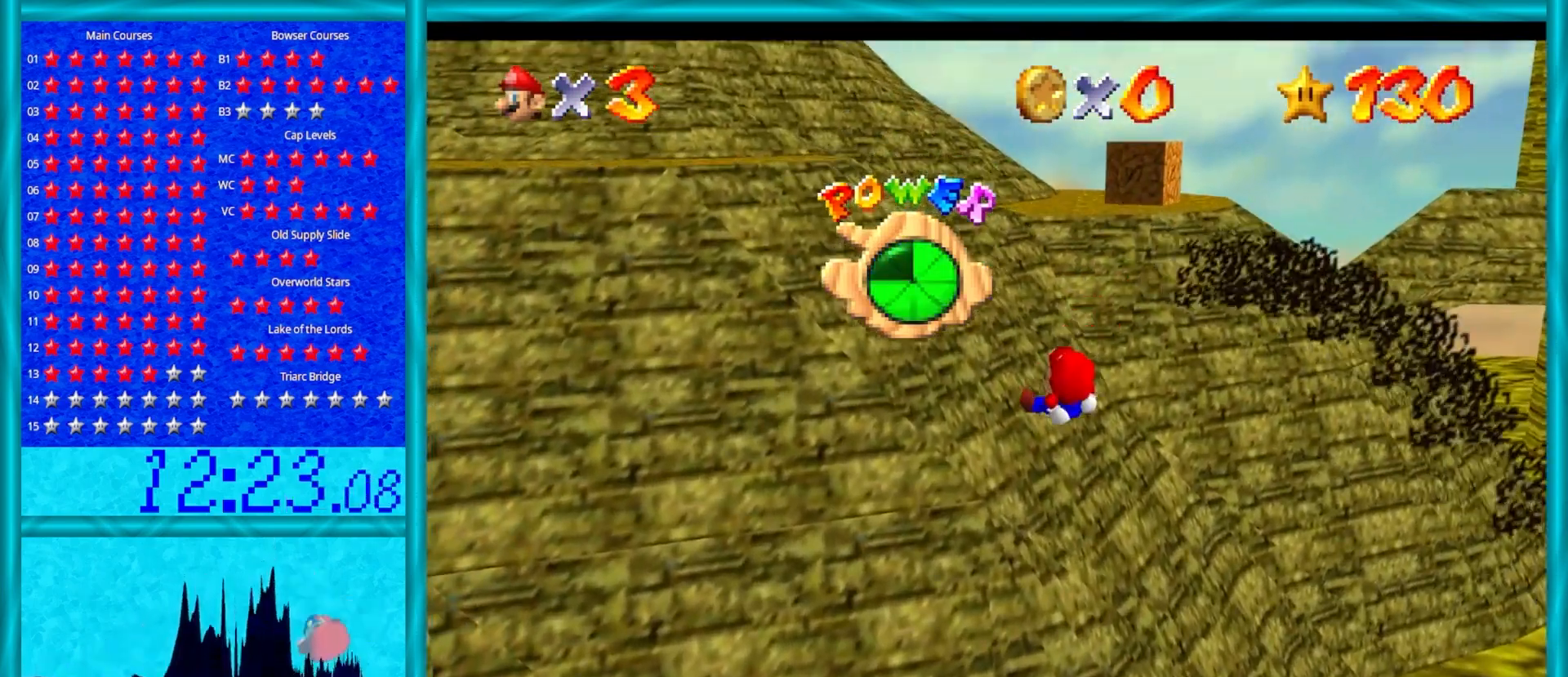
{"buttons": ["A"], "left_stick": "up", "events": [[400, "left_stick", "up"]]}
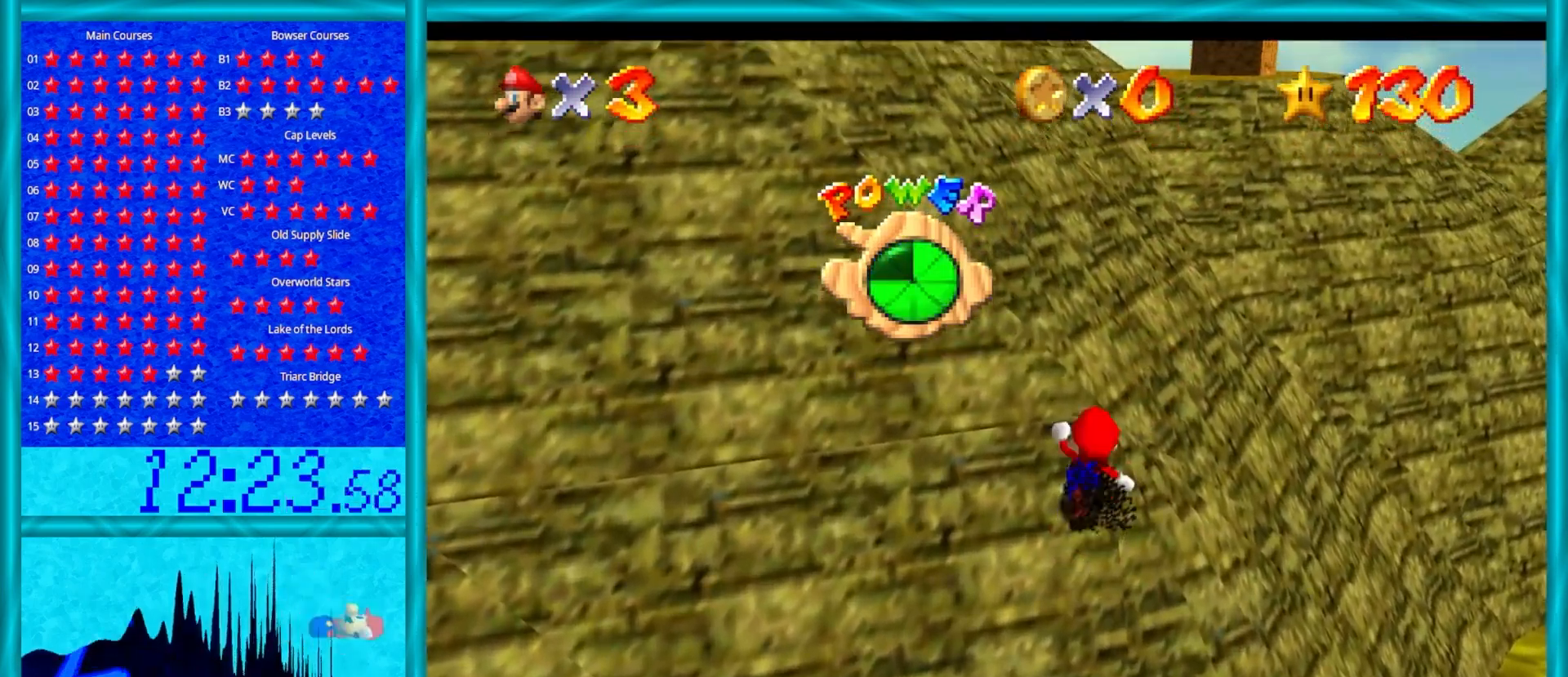
{"buttons": ["A"], "left_stick": "up", "events": [[233, "B", "down"], [417, "B", "up"]]}
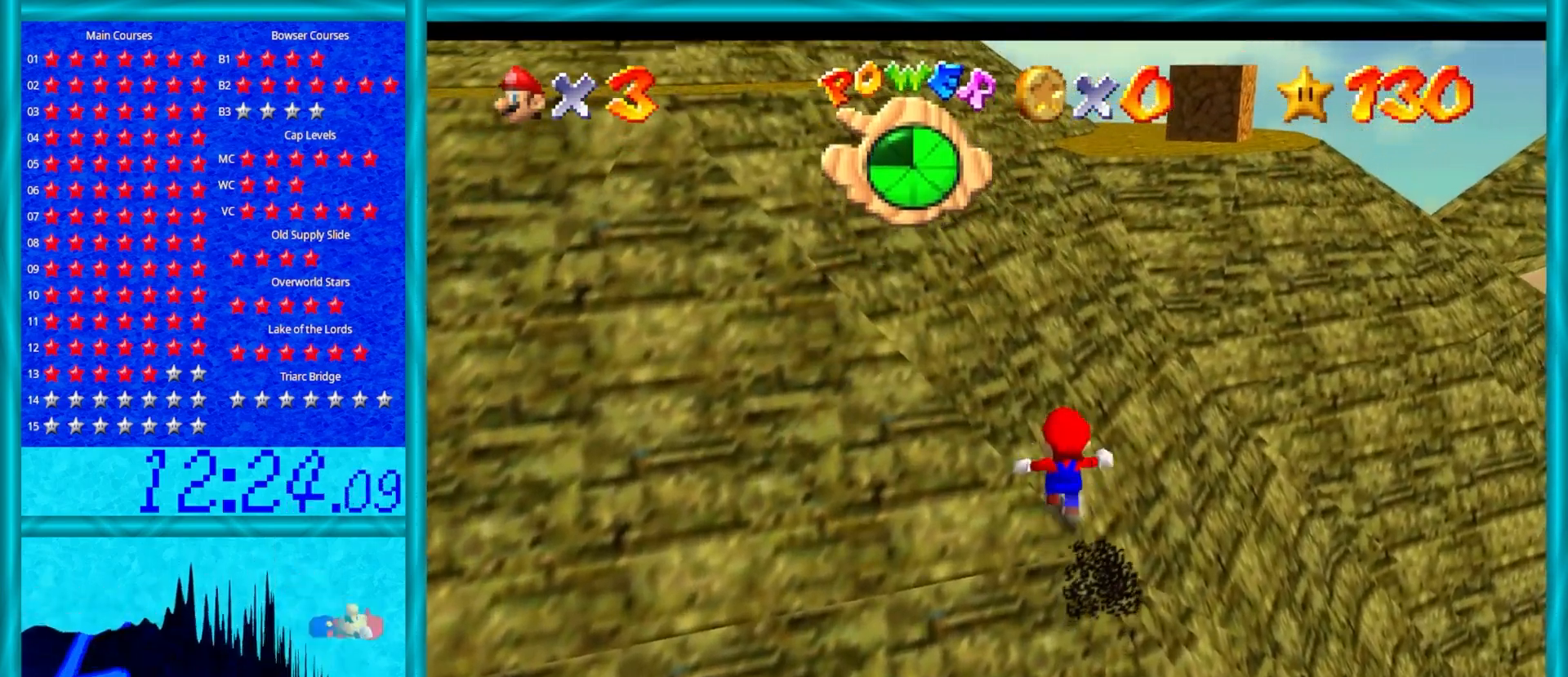
{"buttons": ["A", "B"], "left_stick": "up", "events": [[100, "B", "down"], [250, "B", "up"], [483, "B", "down"]]}
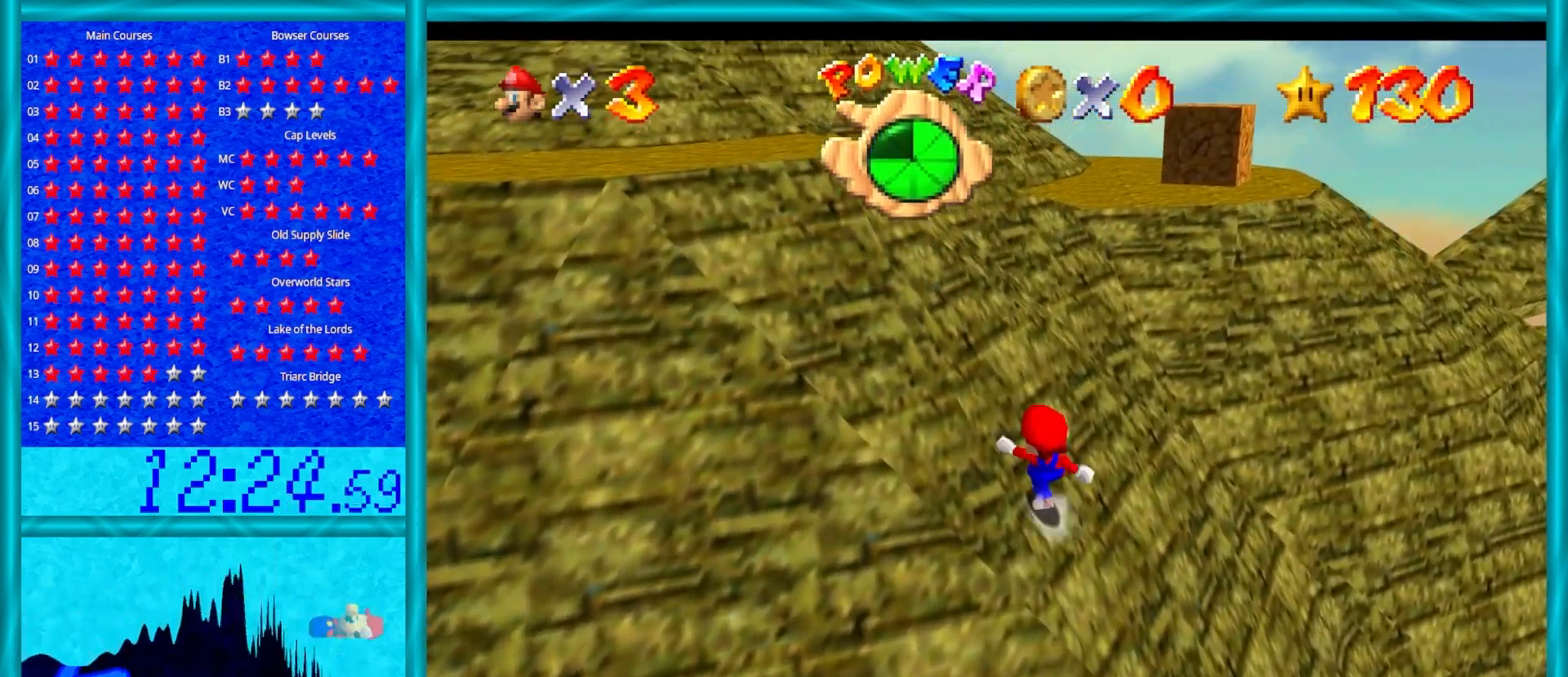
{"buttons": ["A", "B"], "left_stick": "up", "events": [[183, "B", "up"], [367, "B", "down"]]}
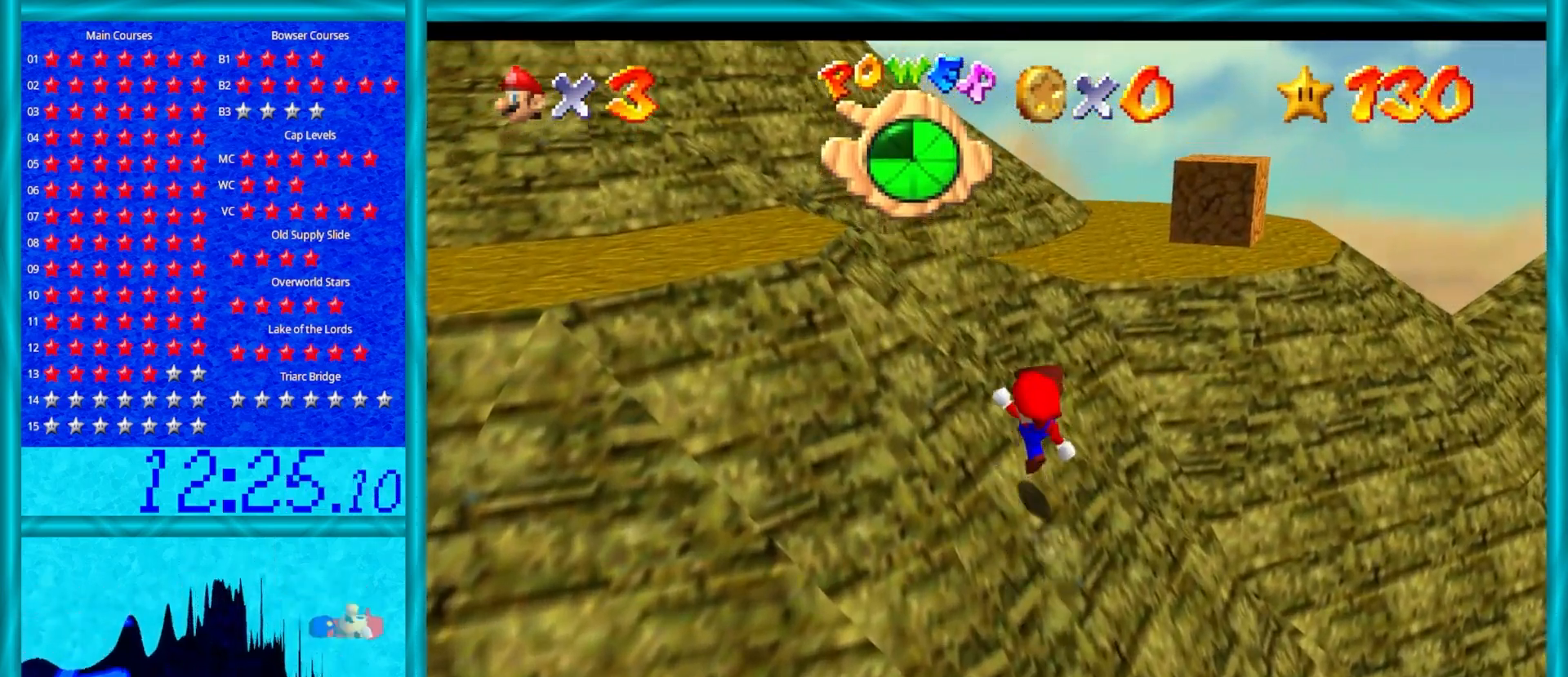
{"buttons": ["A"], "left_stick": "up", "events": [[33, "B", "up"], [233, "B", "down"], [417, "B", "up"]]}
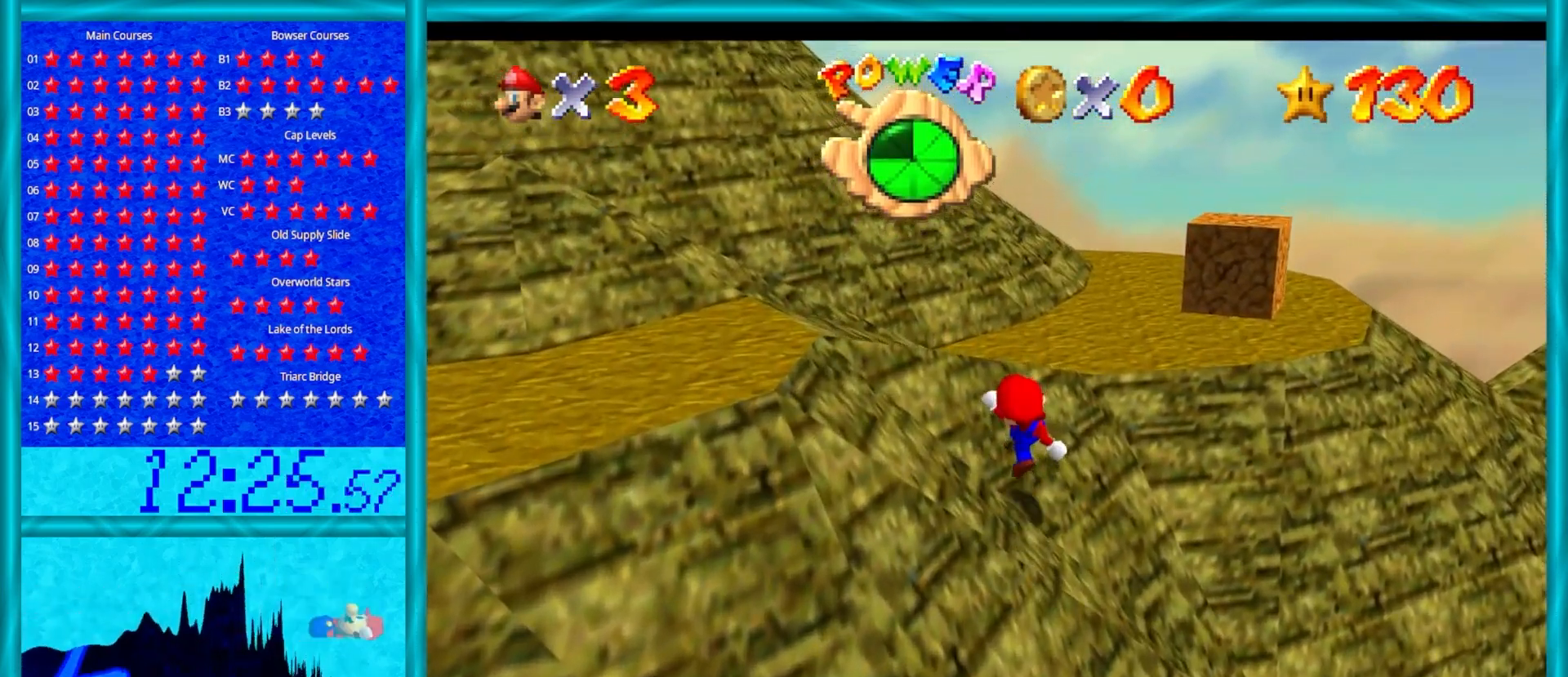
{"buttons": ["C_LEFT"], "left_stick": "up-right", "events": [[150, "B", "down"], [283, "B", "up"], [317, "A", "up"], [417, "C_DOWN", "down"], [417, "C_LEFT", "down"], [450, "left_stick", "up-right"], [483, "C_DOWN", "up"]]}
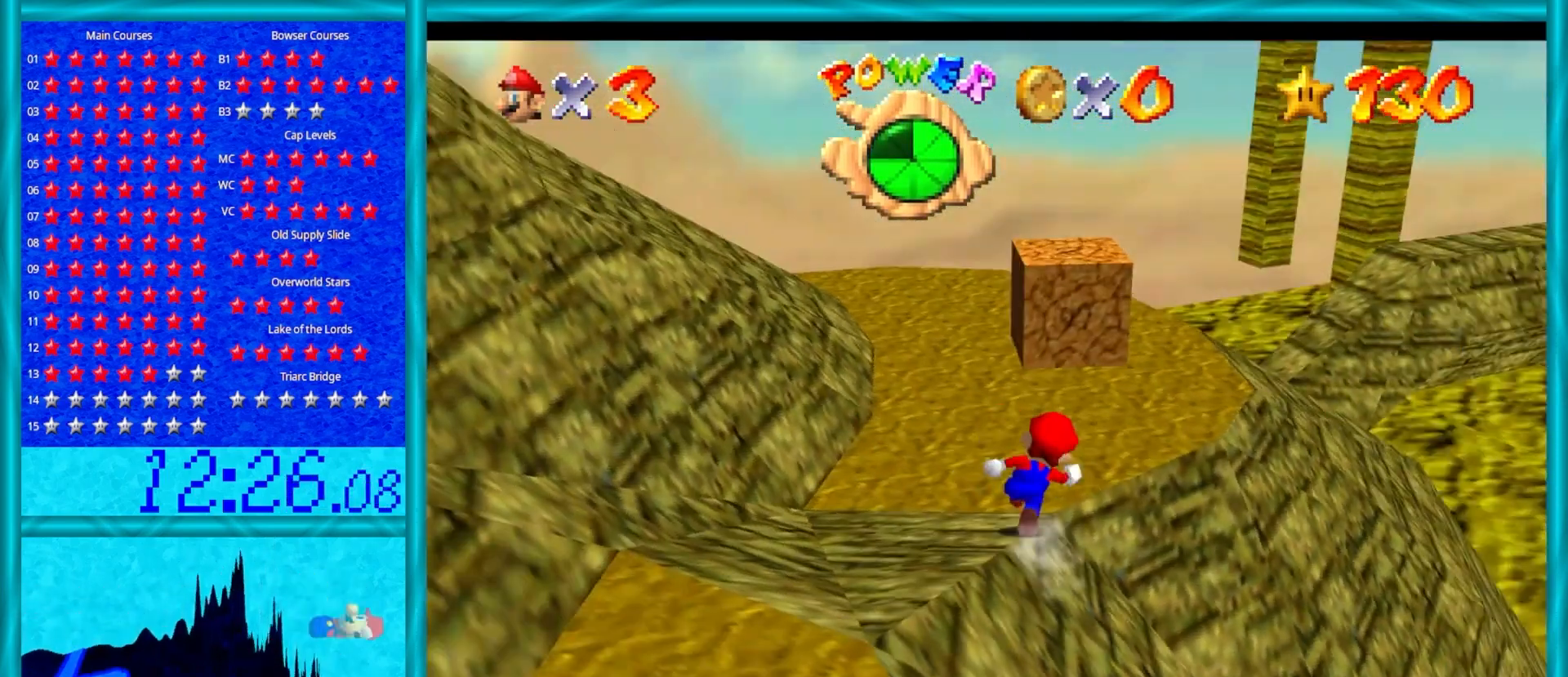
{"buttons": [], "left_stick": "up-left", "events": [[17, "C_LEFT", "up"], [83, "left_stick", "up"], [250, "C_LEFT", "down"], [367, "C_LEFT", "up"], [383, "left_stick", "up-left"]]}
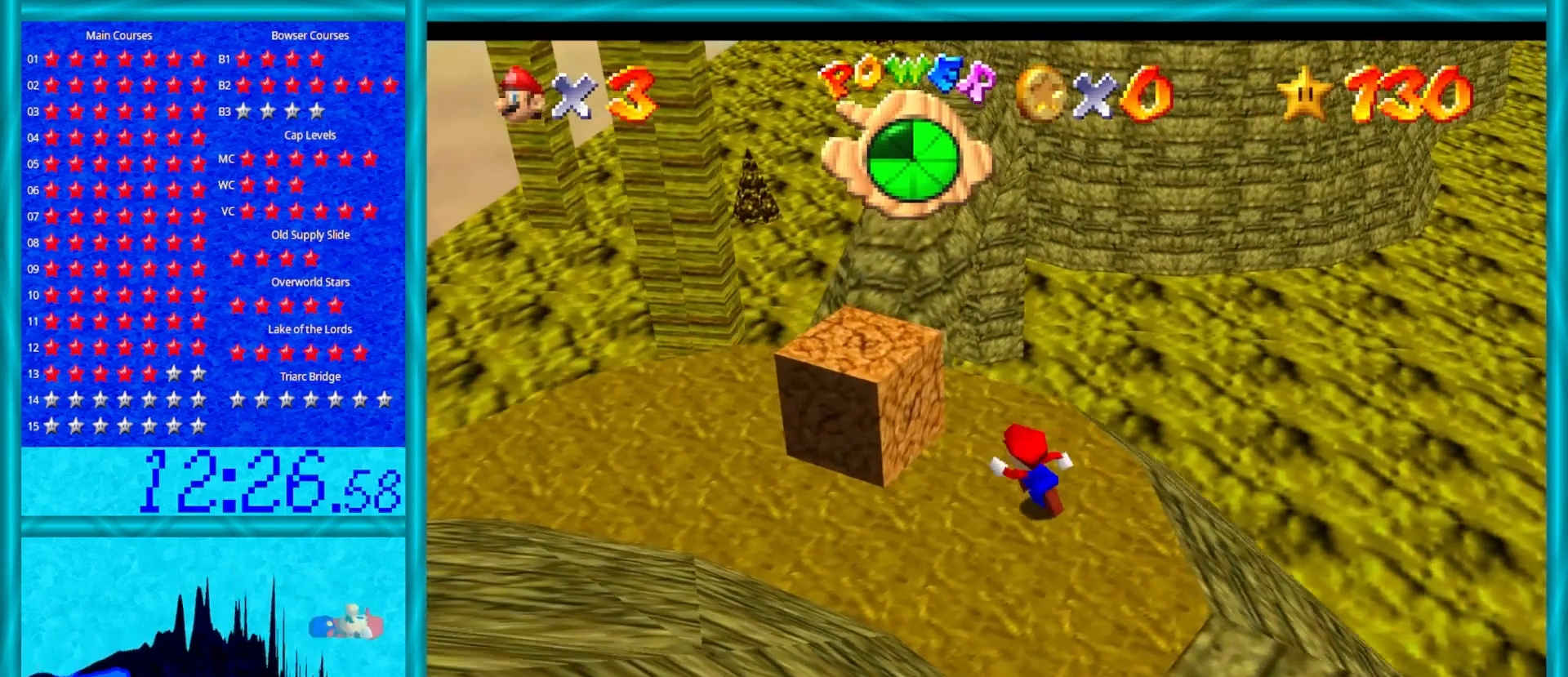
{"buttons": [], "left_stick": "up-left", "events": [[250, "A", "down"], [283, "Z", "down"], [367, "A", "up"], [483, "Z", "up"]]}
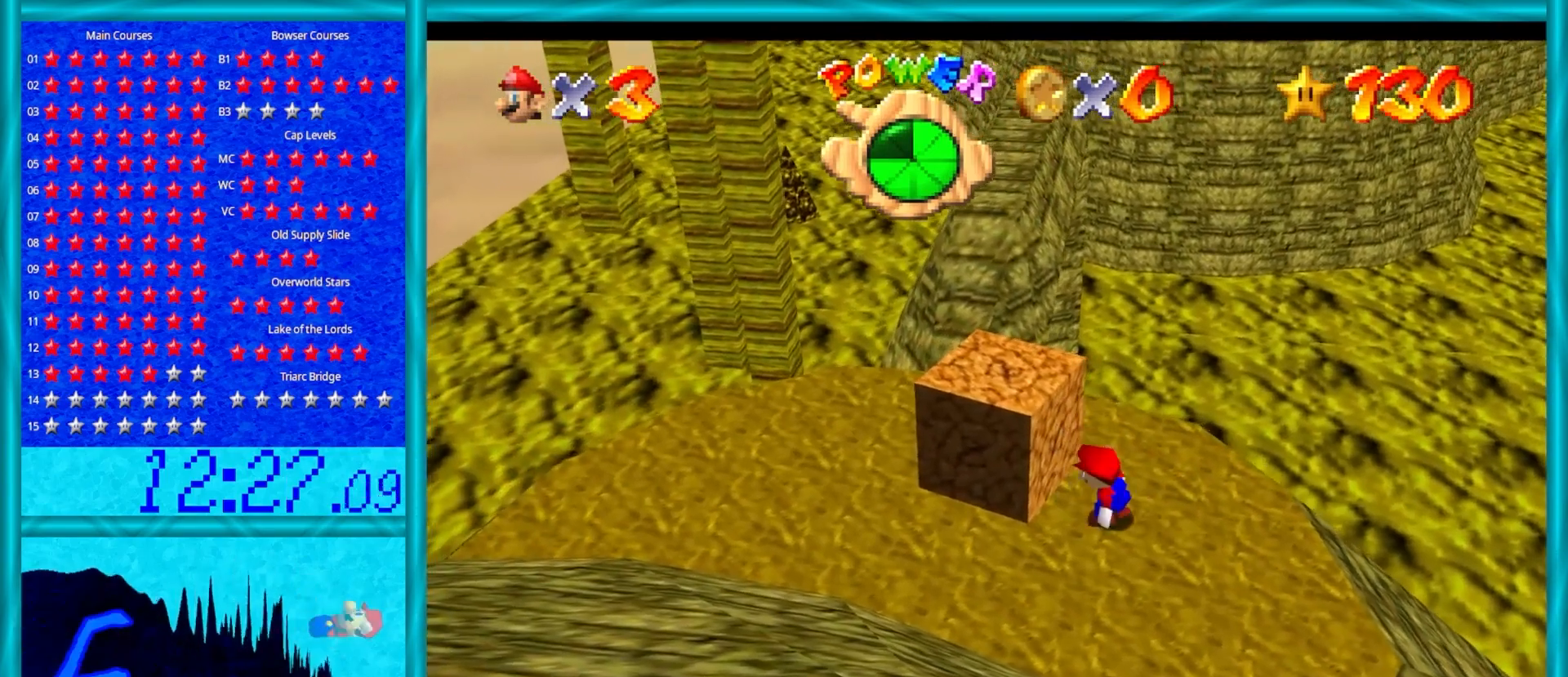
{"buttons": [], "left_stick": "up-left", "events": []}
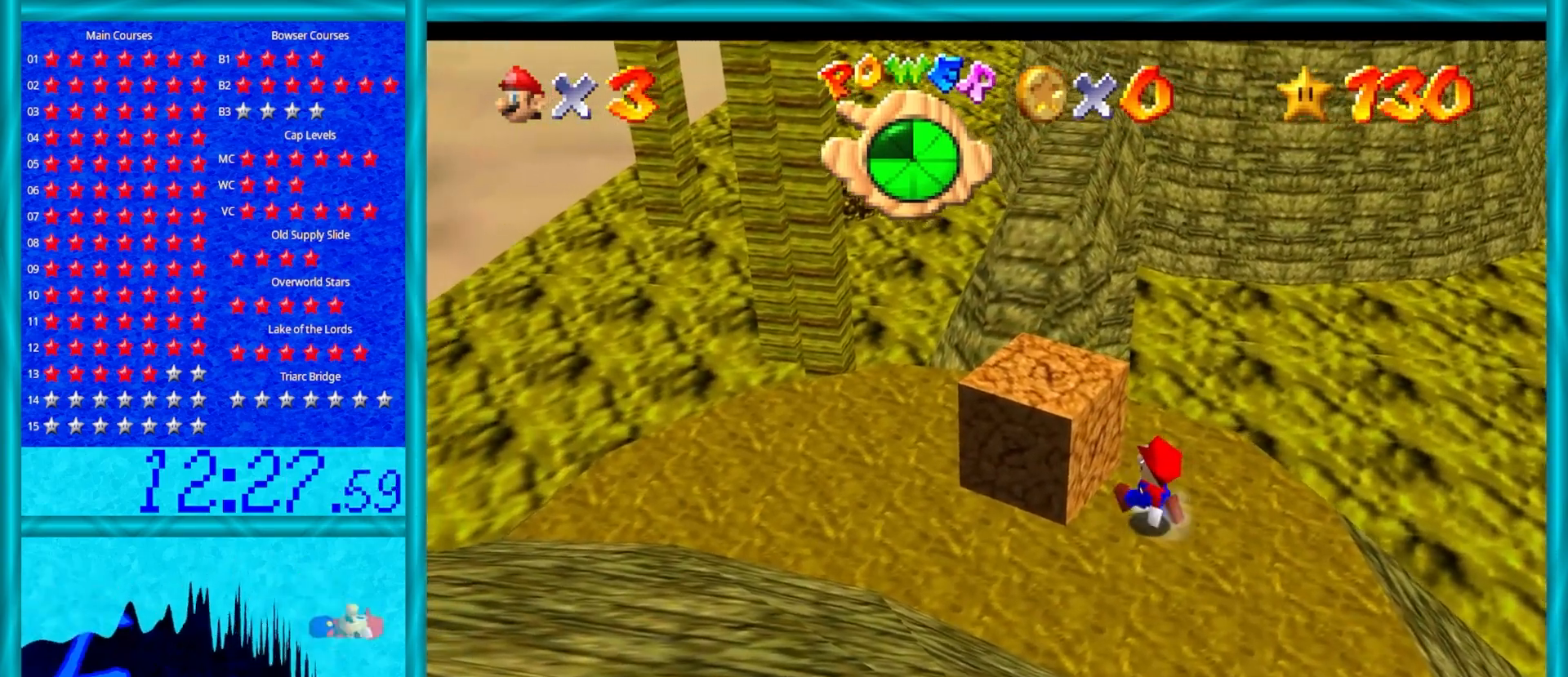
{"buttons": [], "left_stick": "up-left", "events": [[133, "A", "down"], [133, "Z", "down"], [217, "A", "up"], [333, "Z", "up"]]}
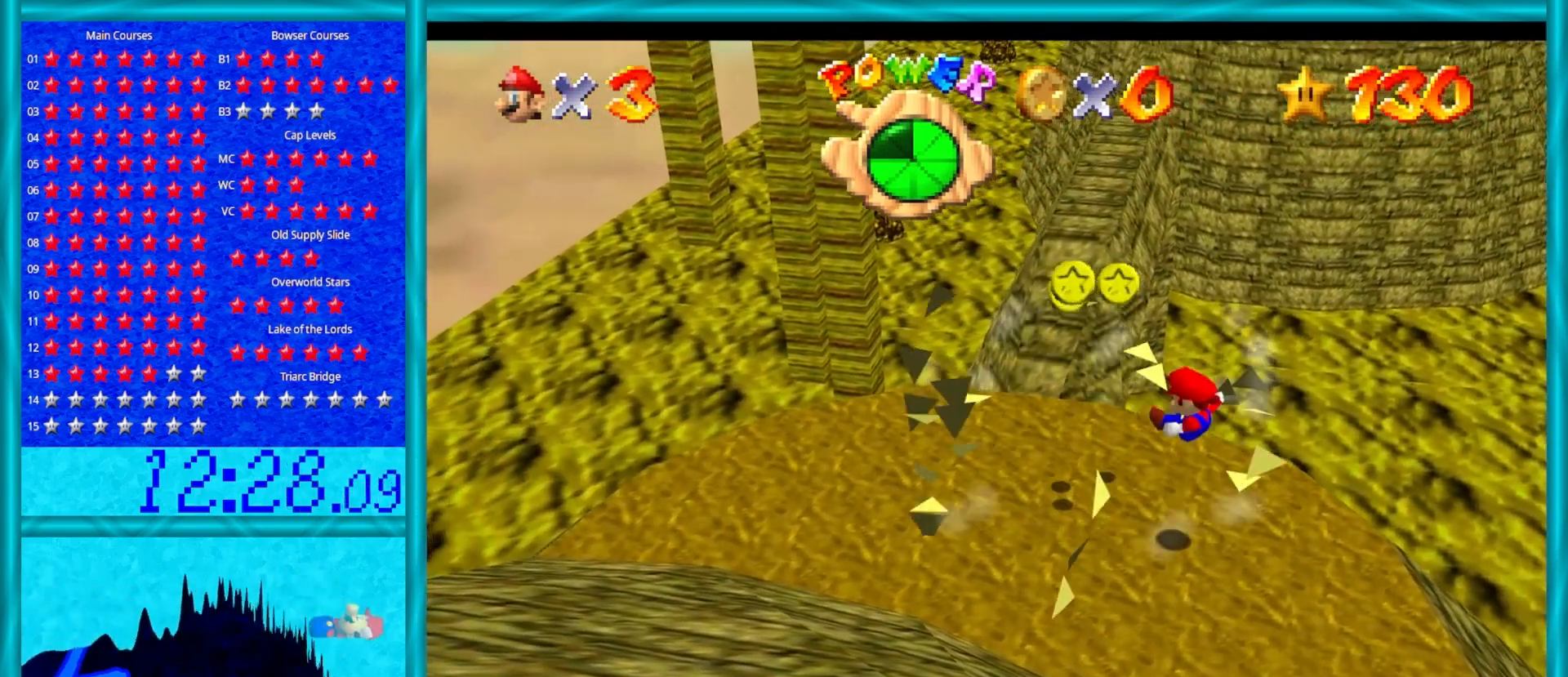
{"buttons": [], "left_stick": "up", "events": [[500, "left_stick", "up"]]}
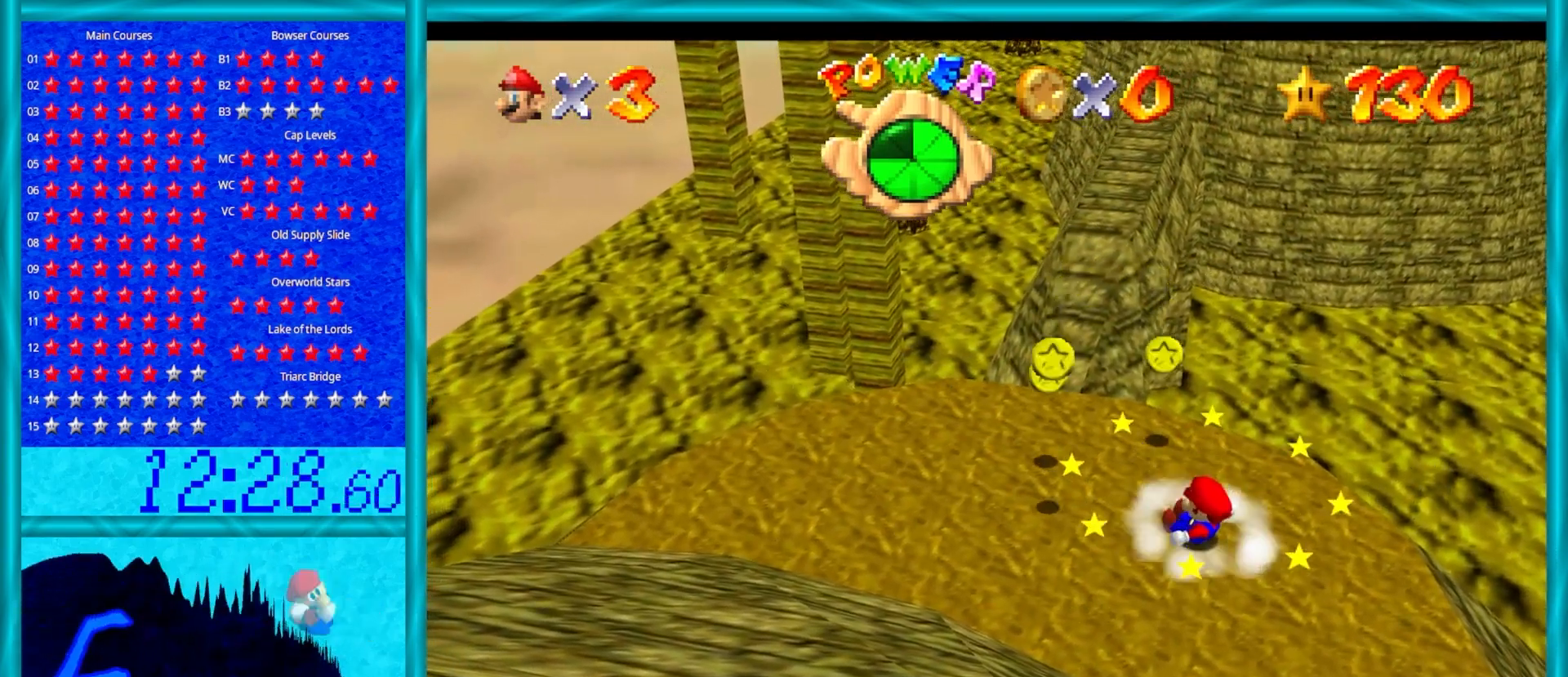
{"buttons": [], "left_stick": "up", "events": []}
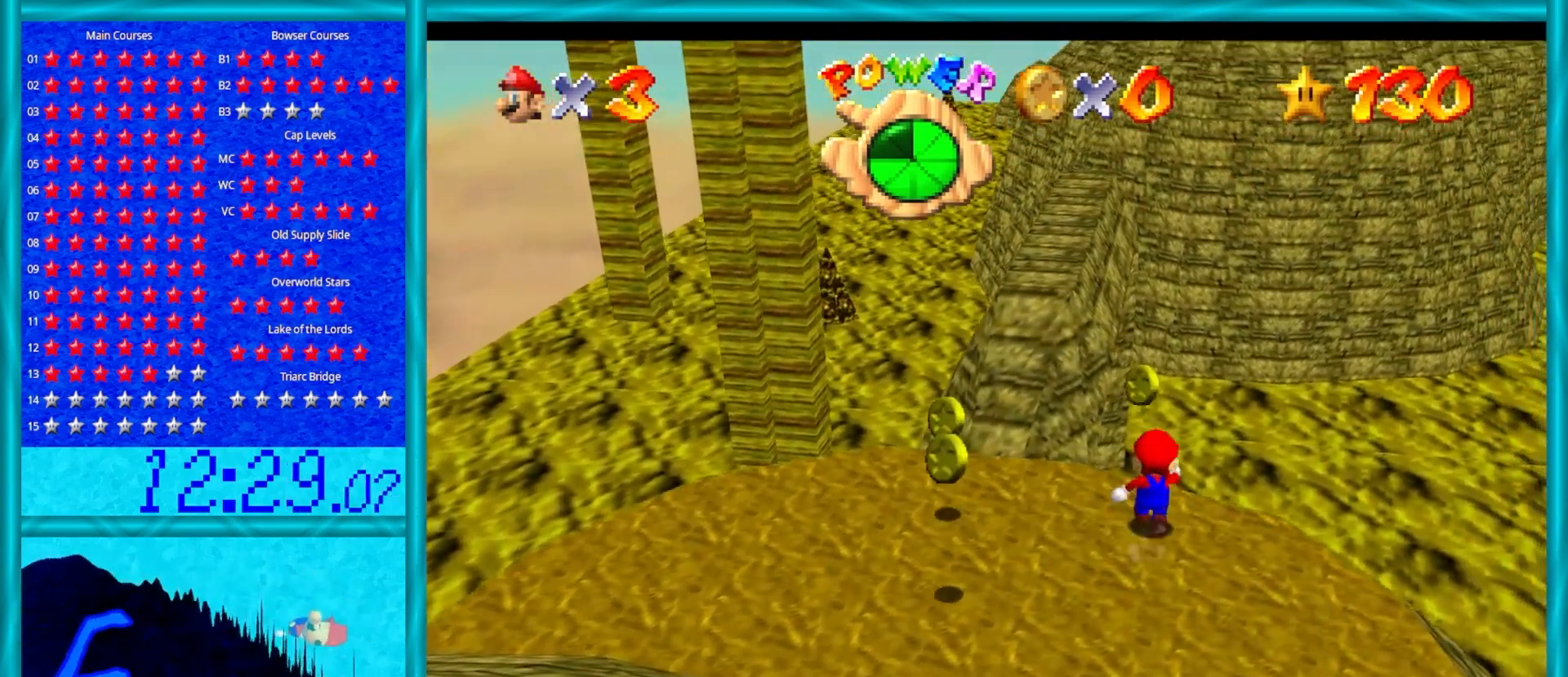
{"buttons": [], "left_stick": "down-left", "events": [[133, "left_stick", "up-left"], [300, "left_stick", "down-left"]]}
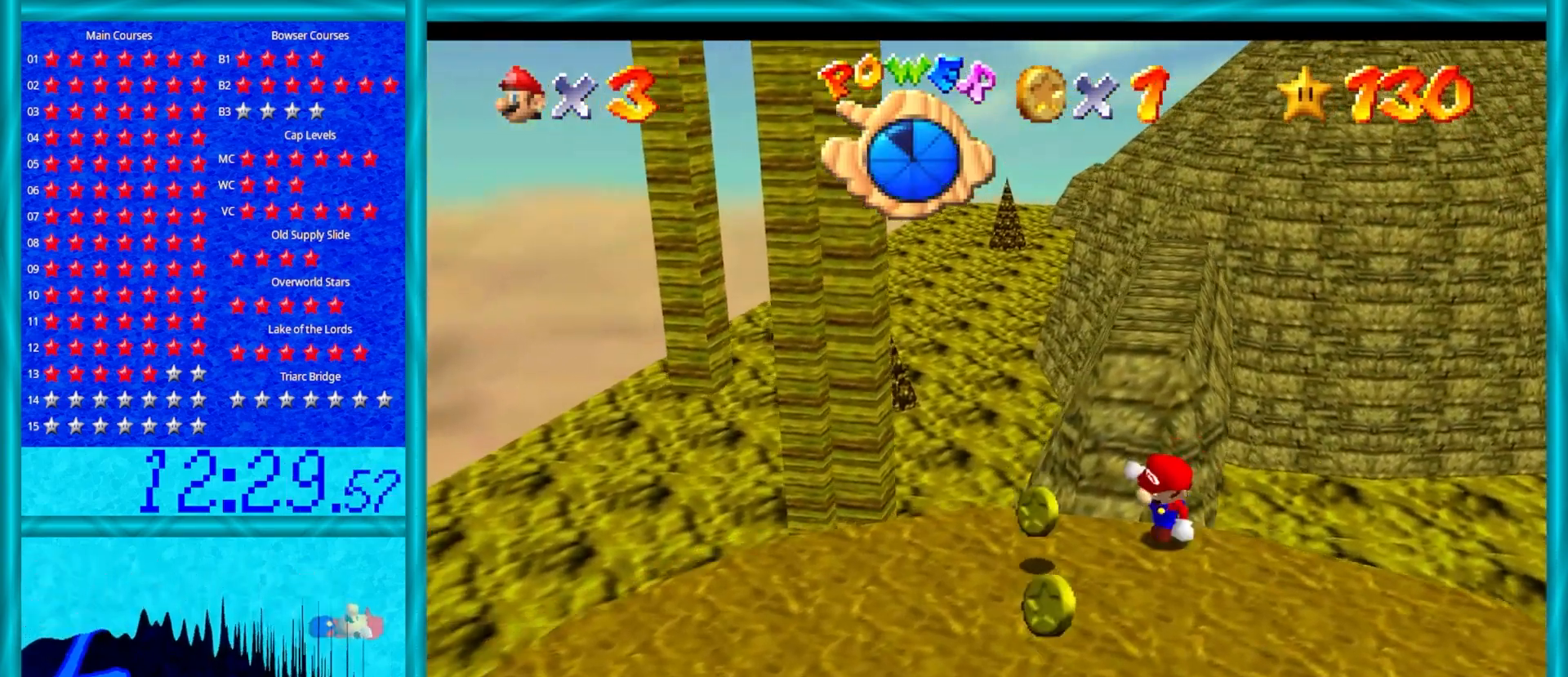
{"buttons": [], "left_stick": "up", "events": [[233, "left_stick", "down"], [483, "left_stick", "up"]]}
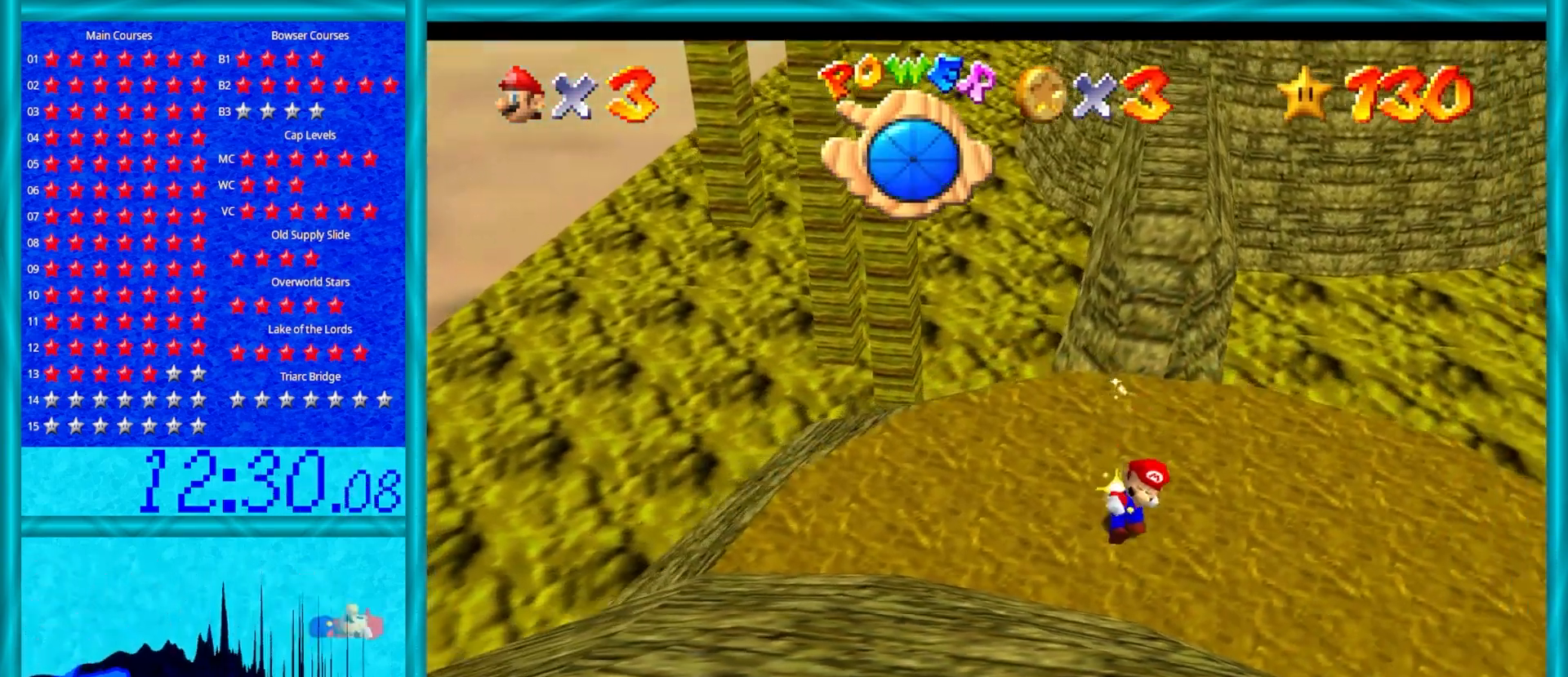
{"buttons": ["A"], "left_stick": "up", "events": [[350, "A", "down"]]}
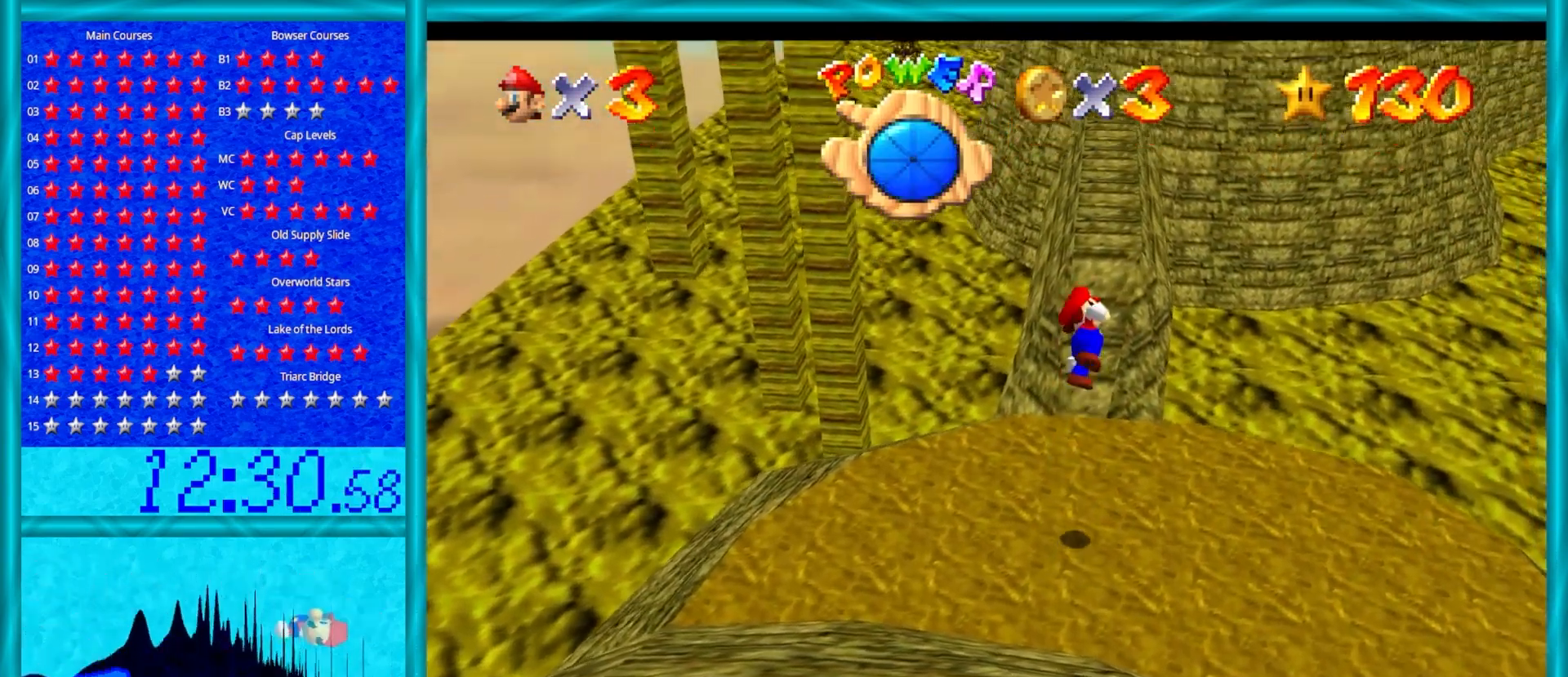
{"buttons": ["A"], "left_stick": "up", "events": [[67, "B", "down"], [500, "B", "up"]]}
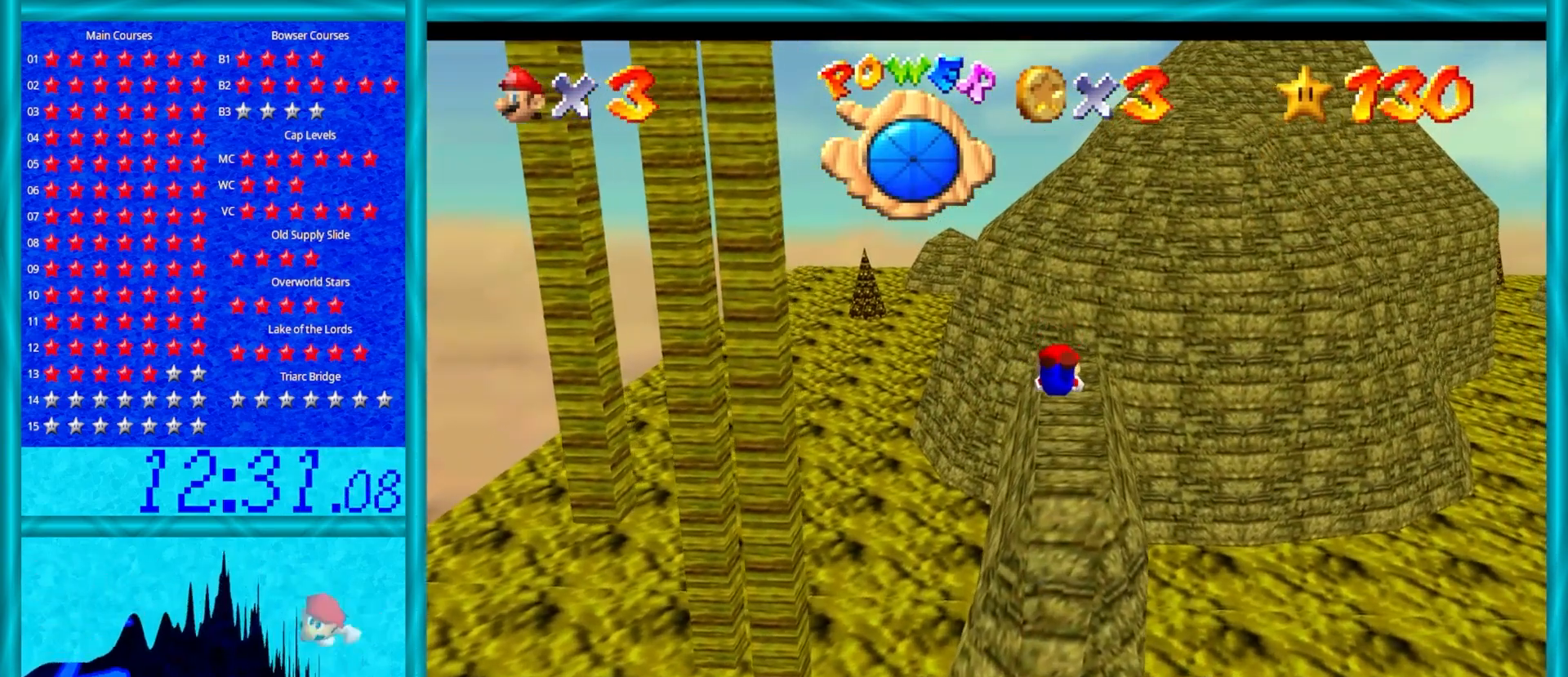
{"buttons": [], "left_stick": "up", "events": [[167, "A", "up"]]}
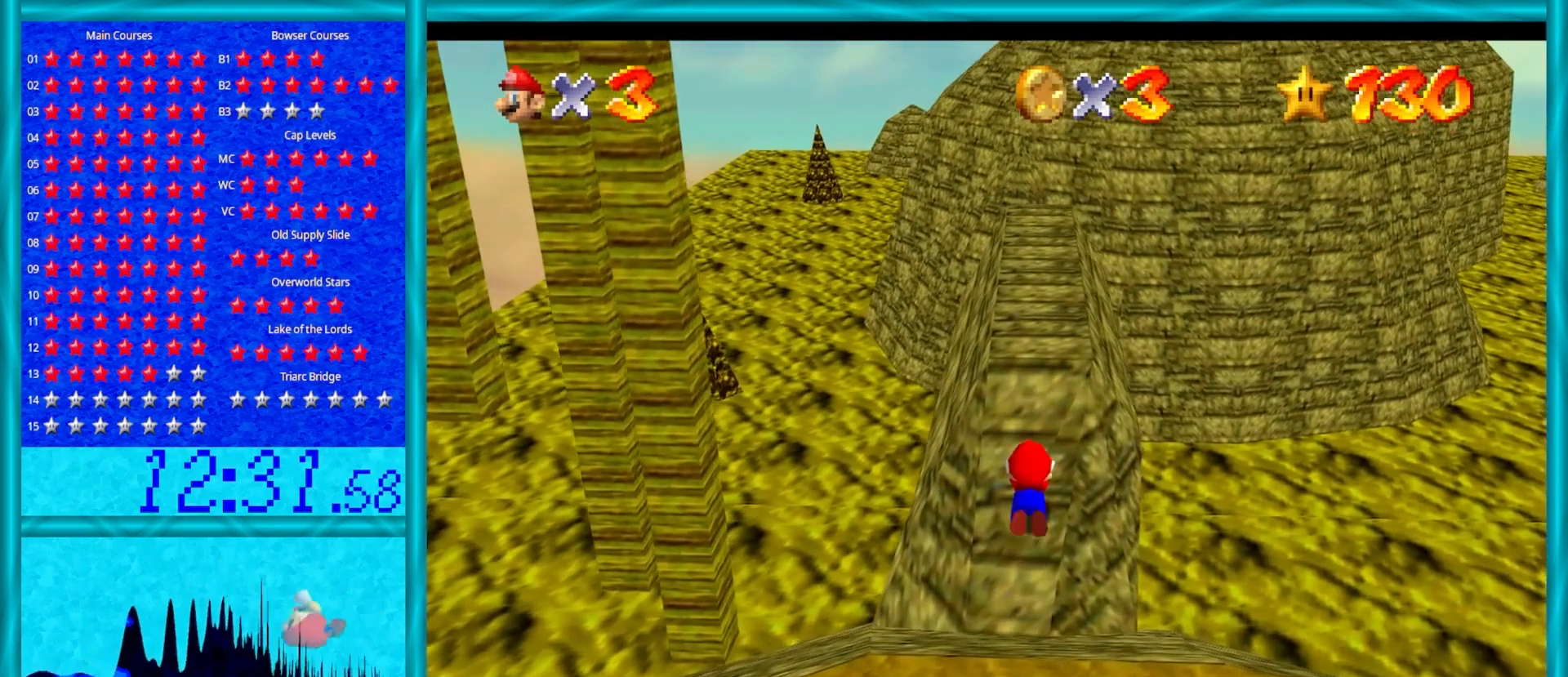
{"buttons": [], "left_stick": "down", "events": [[350, "left_stick", "down"]]}
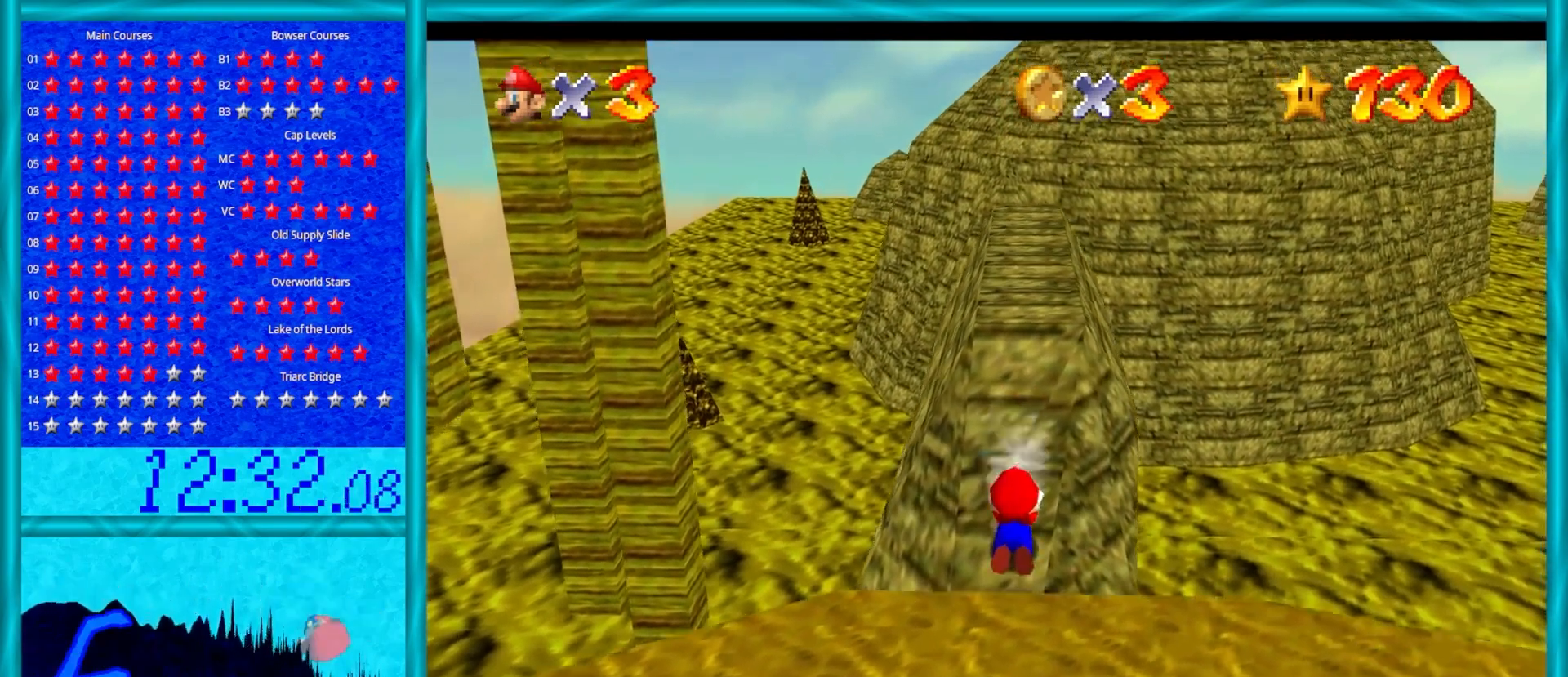
{"buttons": [], "left_stick": "up", "events": [[200, "A", "down"], [300, "A", "up"], [383, "A", "down"], [417, "left_stick", "up"], [467, "A", "up"]]}
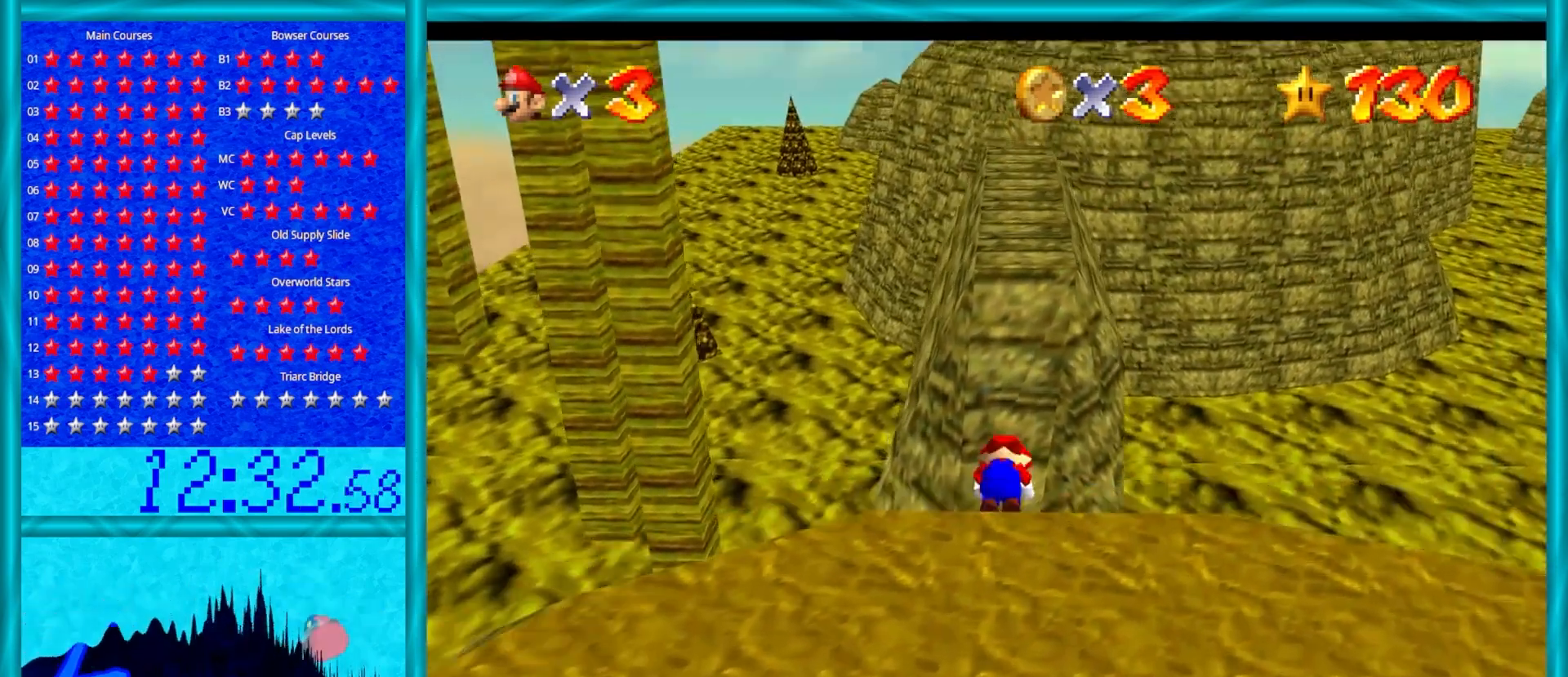
{"buttons": [], "left_stick": "up", "events": []}
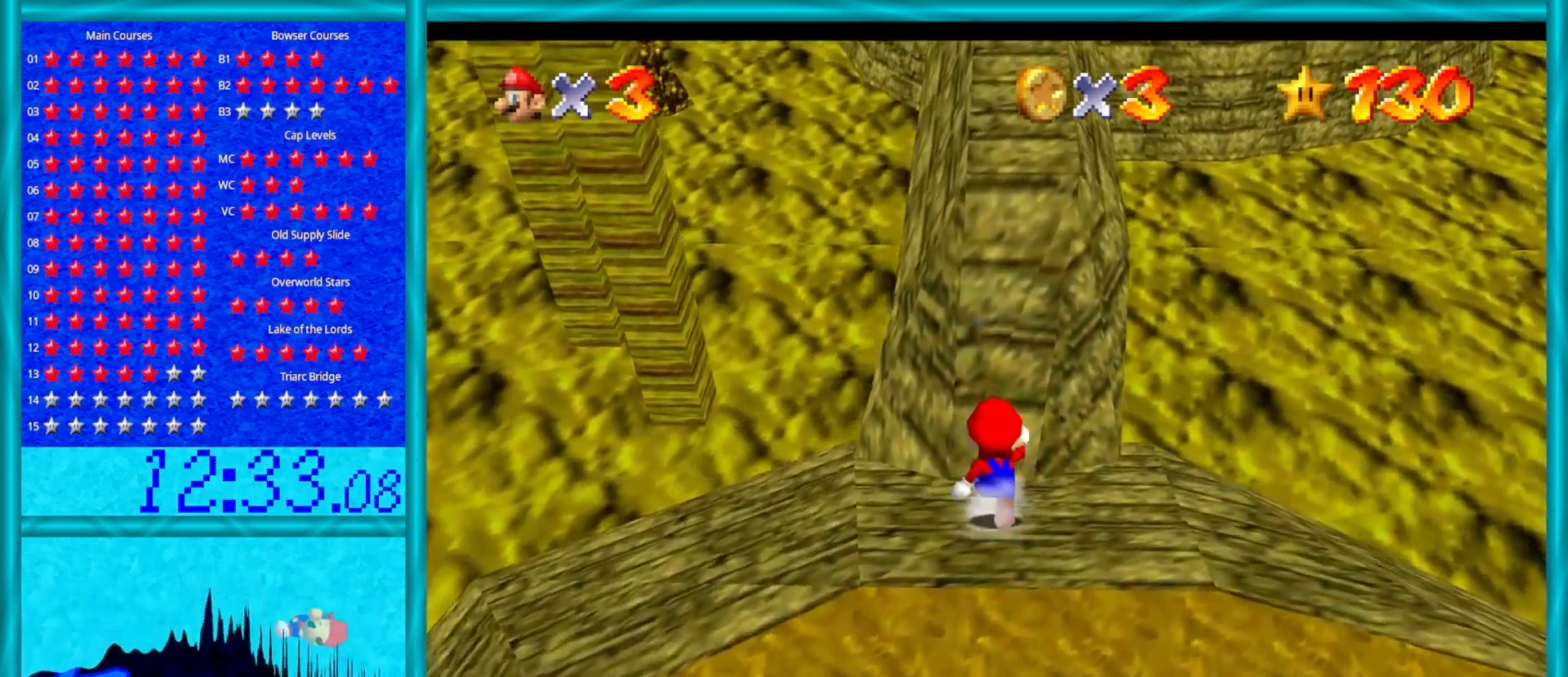
{"buttons": ["A"], "left_stick": "up", "events": [[167, "A", "down"]]}
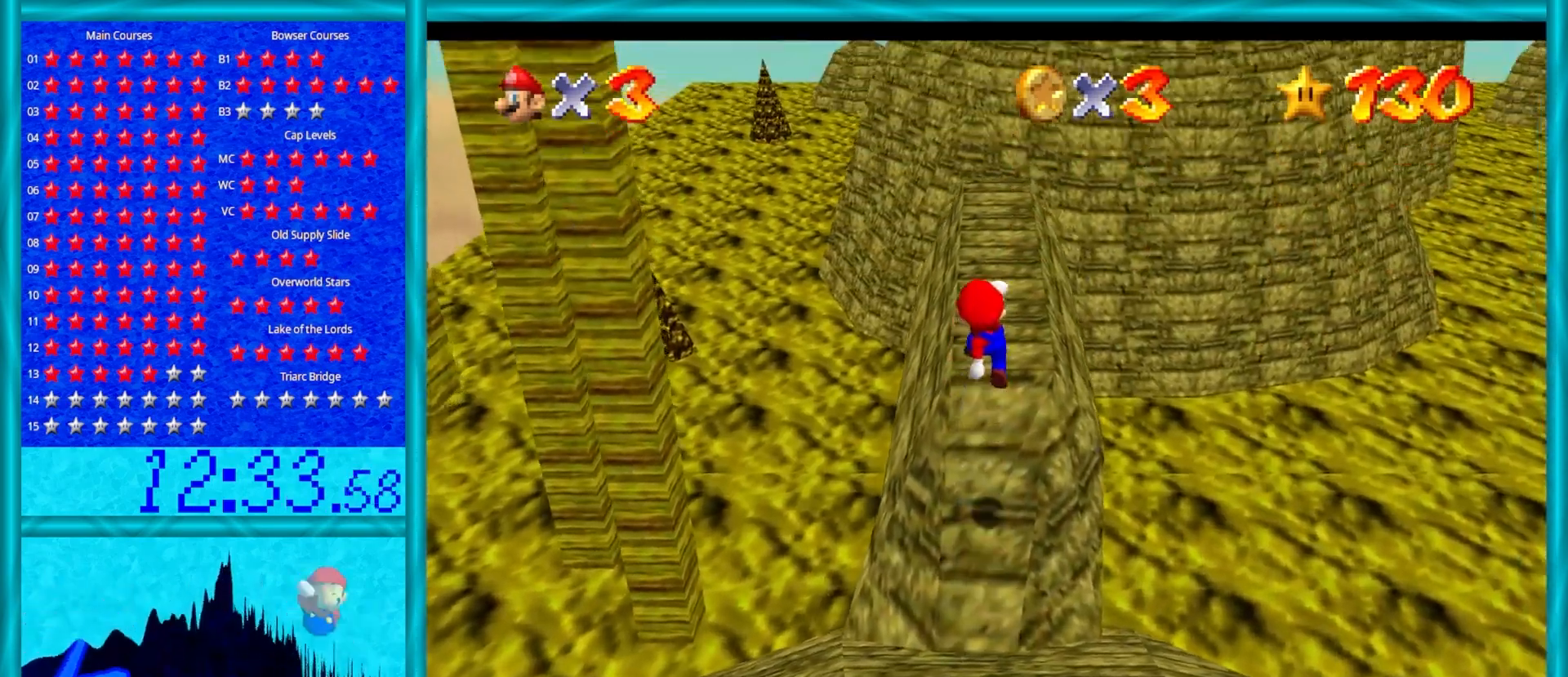
{"buttons": [], "left_stick": "right", "events": [[117, "A", "up"], [150, "left_stick", "up-right"], [333, "left_stick", "up"], [367, "A", "down"], [417, "A", "up"], [467, "left_stick", "right"]]}
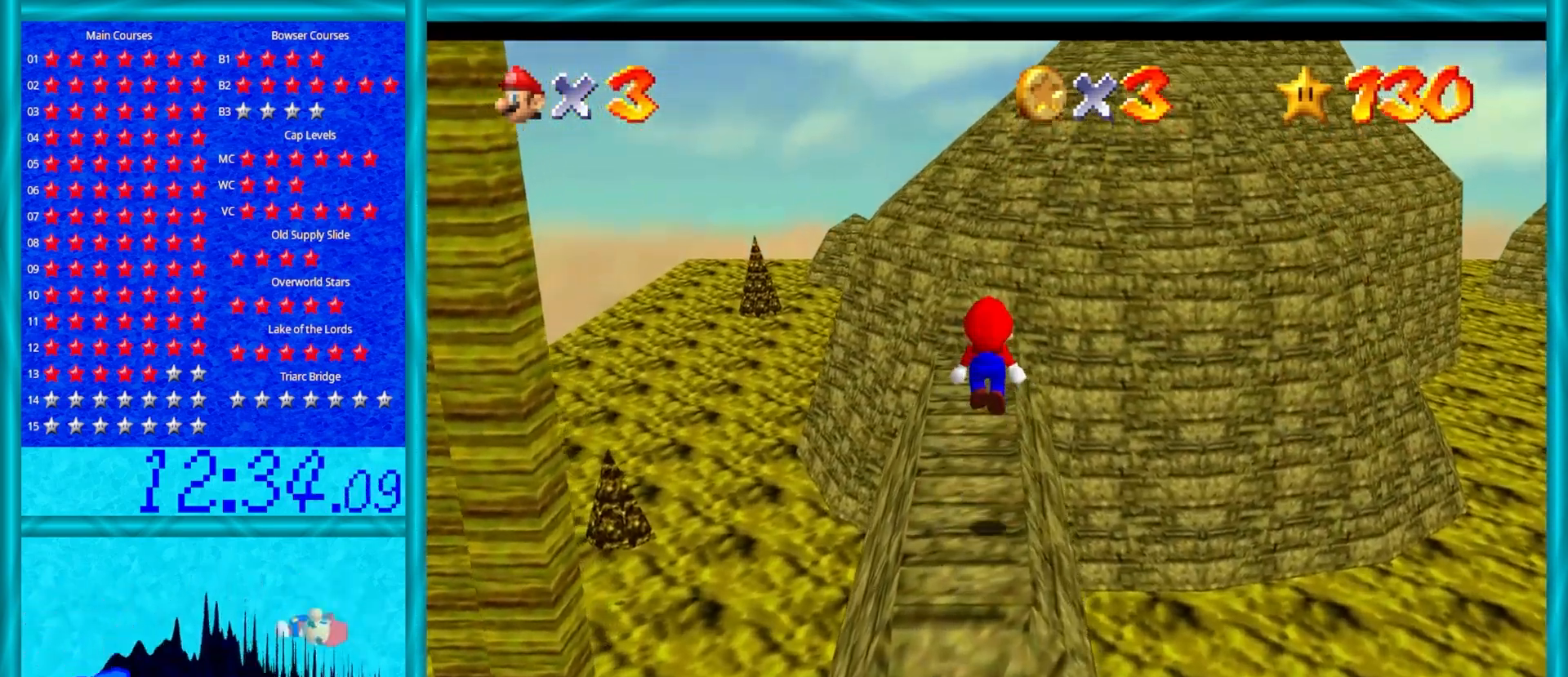
{"buttons": ["C_RIGHT"], "left_stick": "center", "events": [[33, "left_stick", "down-right"], [200, "C_RIGHT", "down"], [200, "left_stick", "center"], [350, "C_RIGHT", "up"], [433, "C_RIGHT", "down"]]}
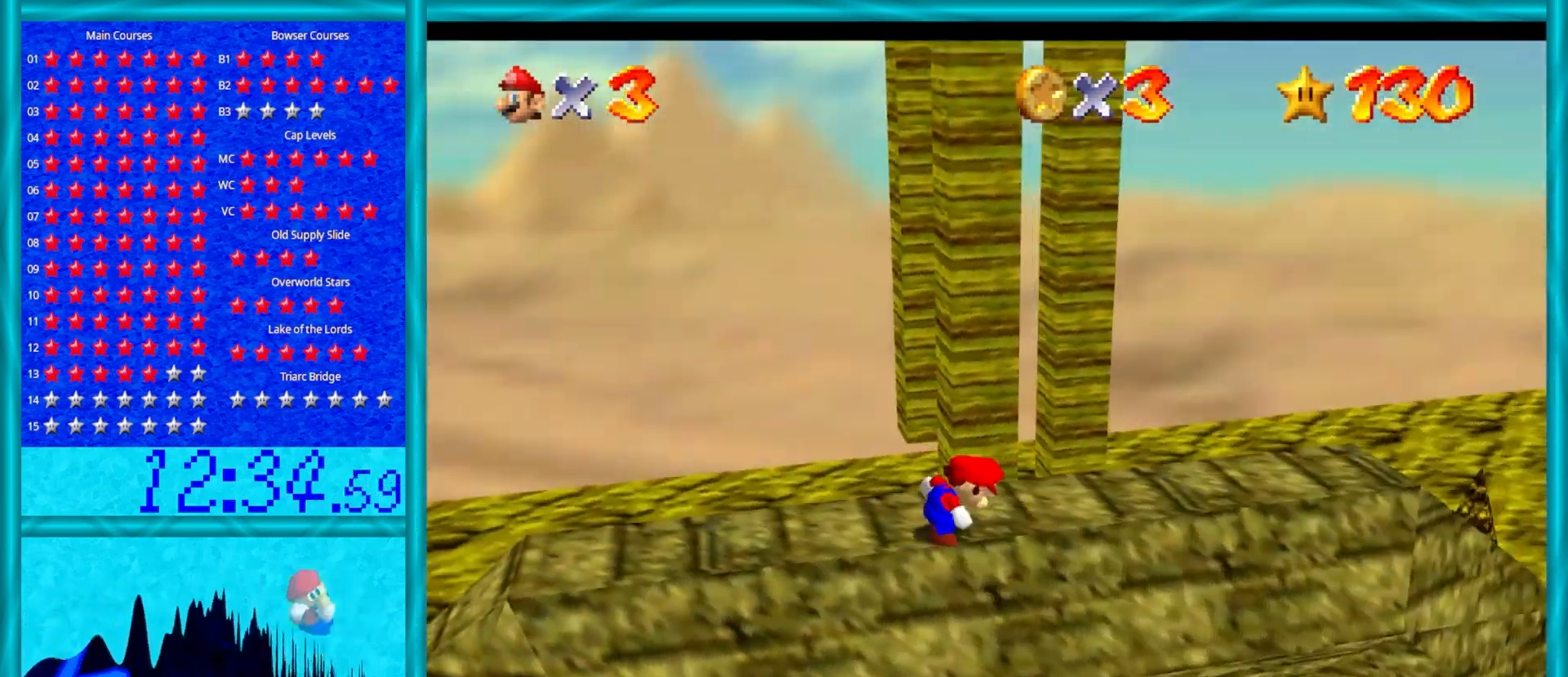
{"buttons": [], "left_stick": "right", "events": [[50, "C_RIGHT", "up"], [283, "left_stick", "right"]]}
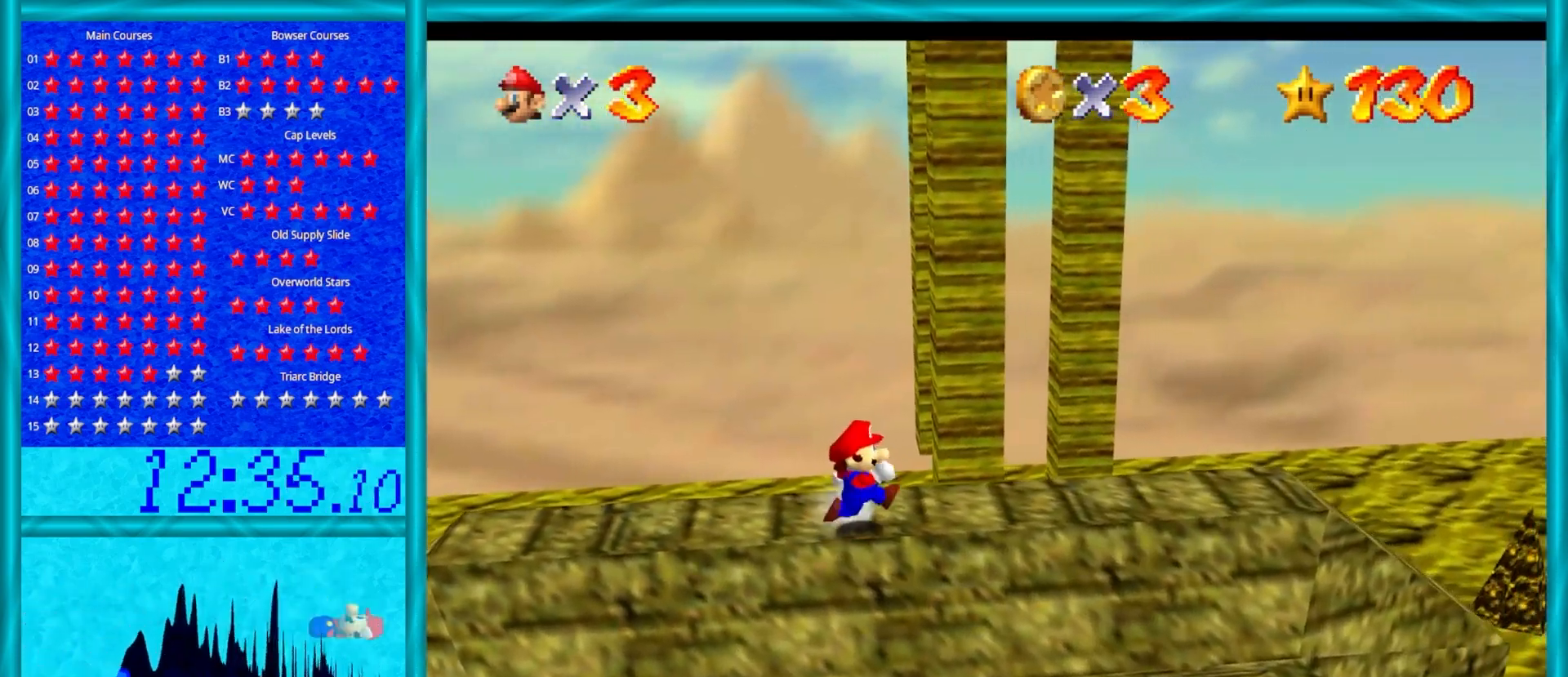
{"buttons": ["Z"], "left_stick": "up", "events": [[133, "left_stick", "up-right"], [283, "left_stick", "up"], [450, "Z", "down"]]}
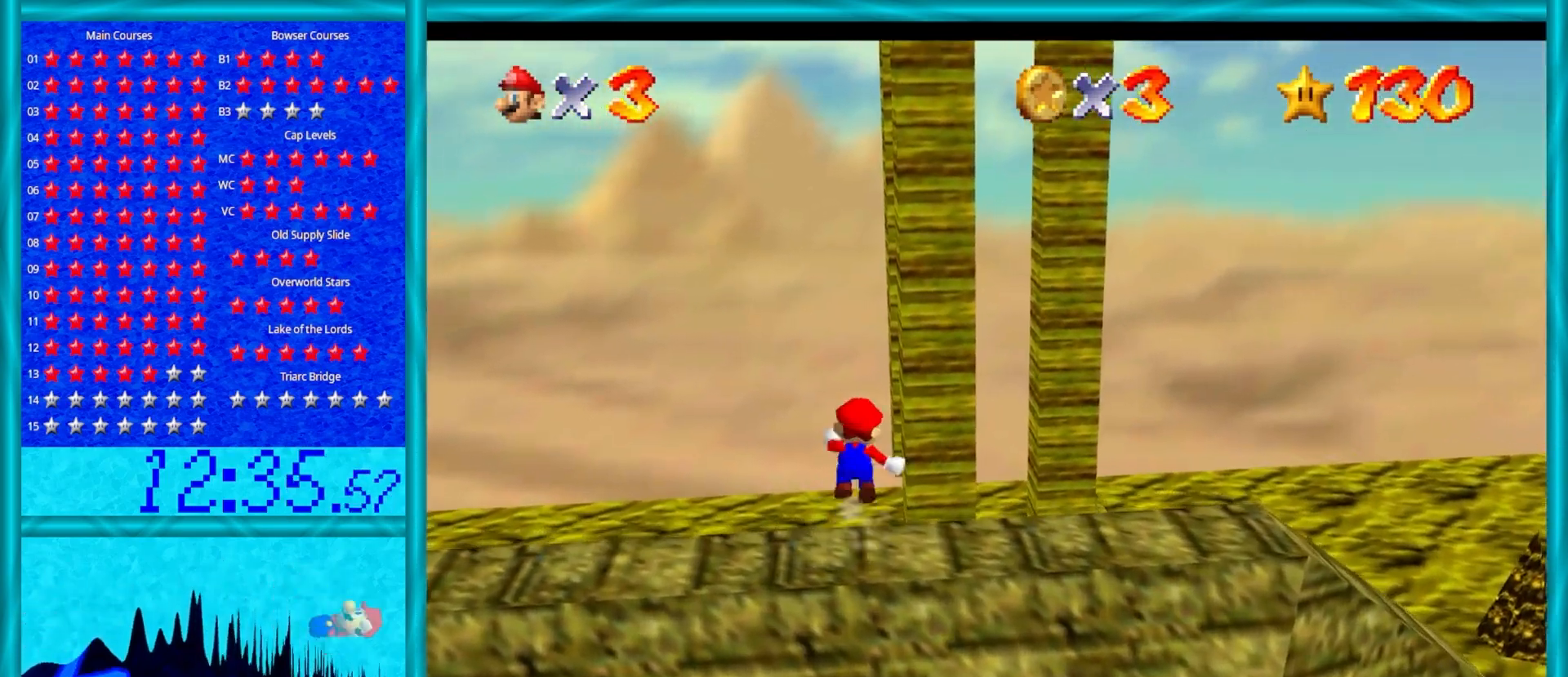
{"buttons": [], "left_stick": "up-right", "events": [[17, "A", "down"], [183, "A", "up"], [333, "Z", "up"], [400, "left_stick", "up-right"]]}
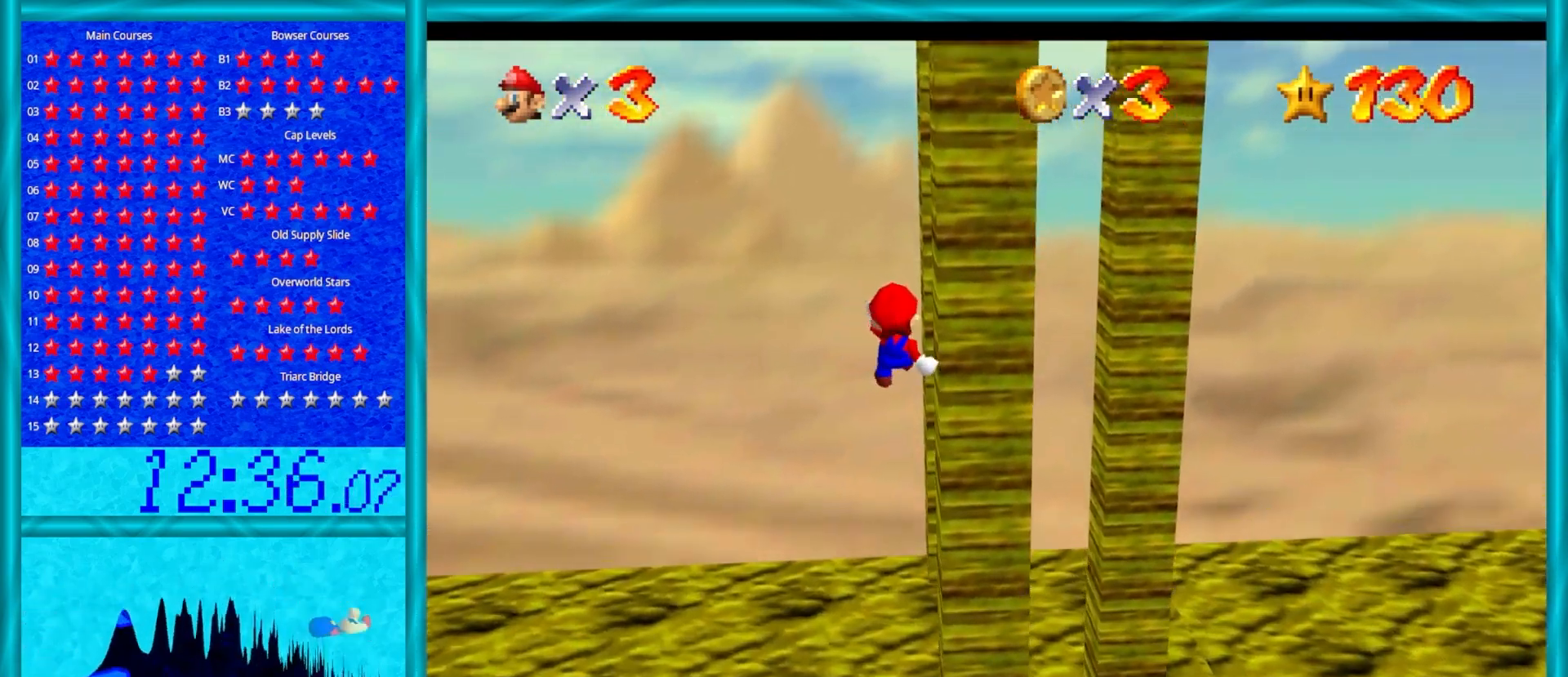
{"buttons": [], "left_stick": "up", "events": [[150, "C_LEFT", "down"], [250, "C_LEFT", "up"], [317, "C_LEFT", "down"], [383, "left_stick", "up"], [433, "C_LEFT", "up"]]}
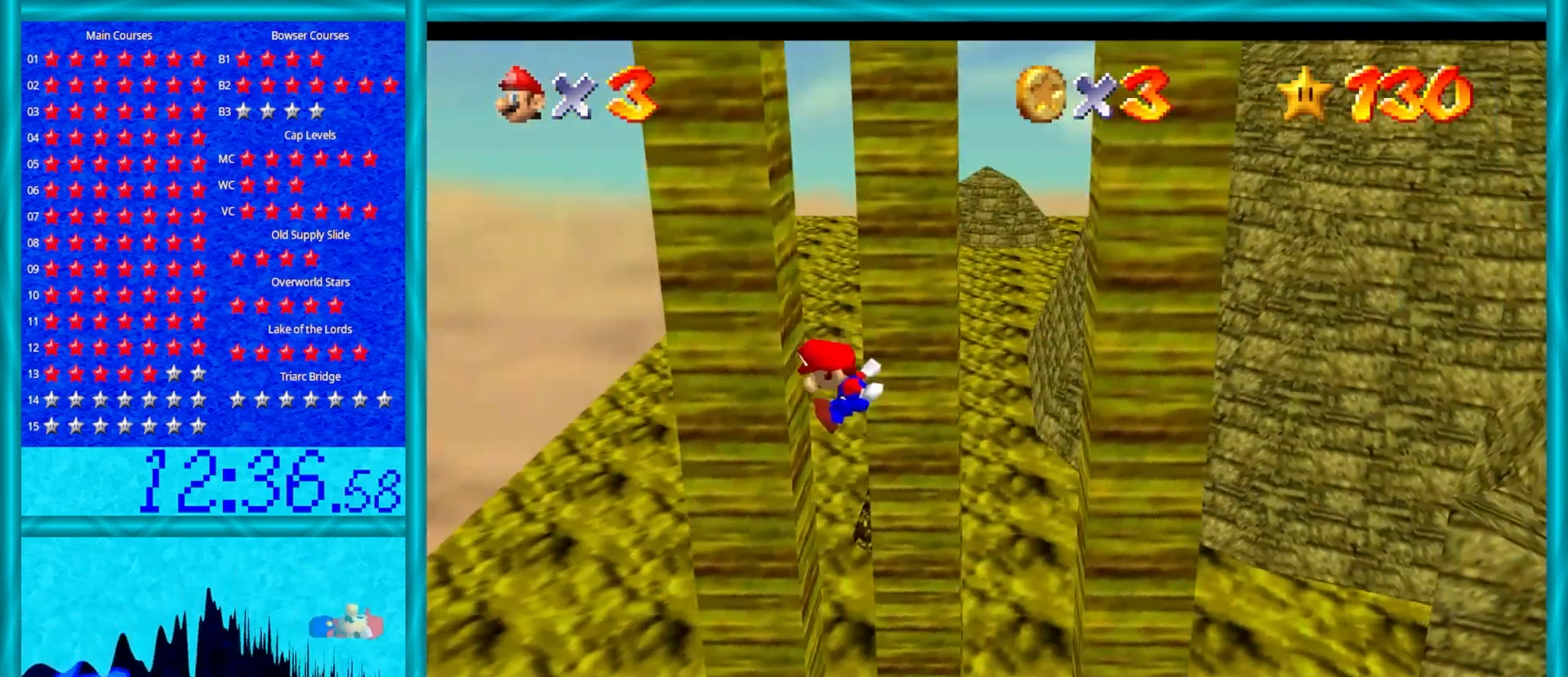
{"buttons": [], "left_stick": "right", "events": [[167, "A", "down"], [233, "left_stick", "right"], [483, "A", "up"]]}